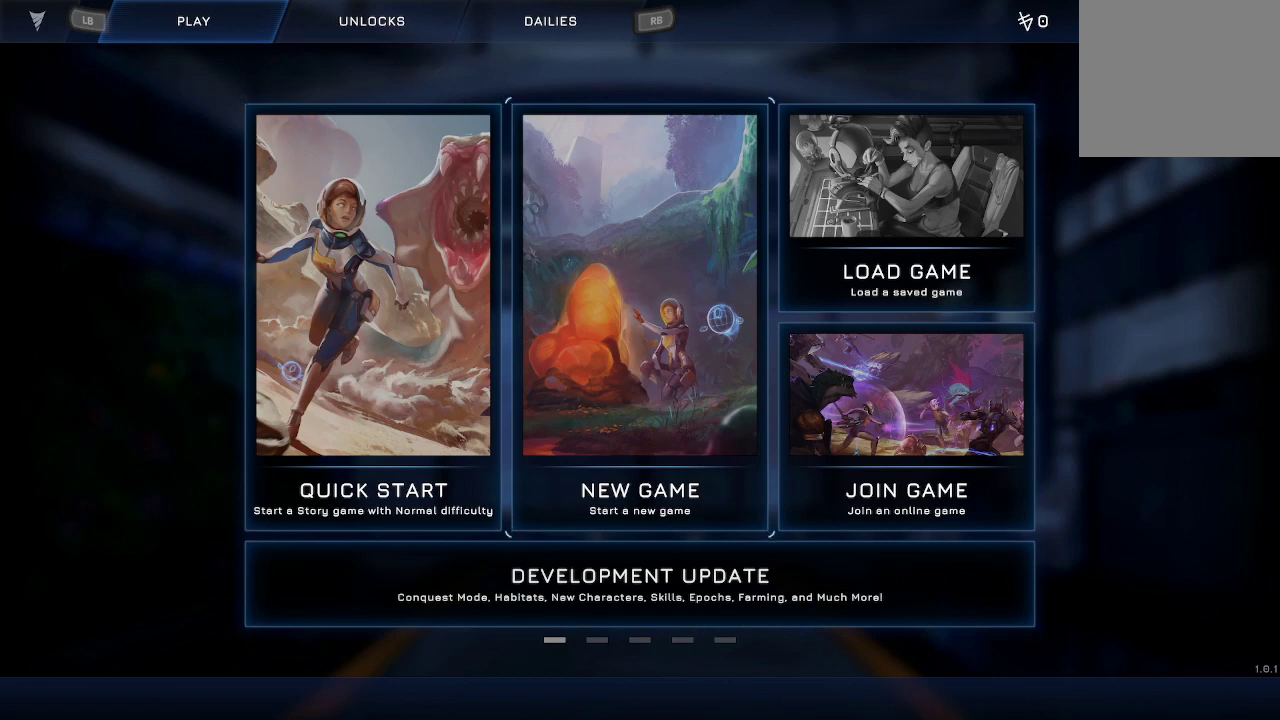
Gameplay with a controller (Xbox layout); each line is a JSON object with the inputs held at the frame after it. "events" lists button and stick changes between this image and that frame as [ms after this image, input, new state], when the widget could be followed in between.
{"buttons": [], "left_stick": "center", "right_stick": "center", "events": [[133, "left_stick", "left"], [300, "left_stick", "center"]]}
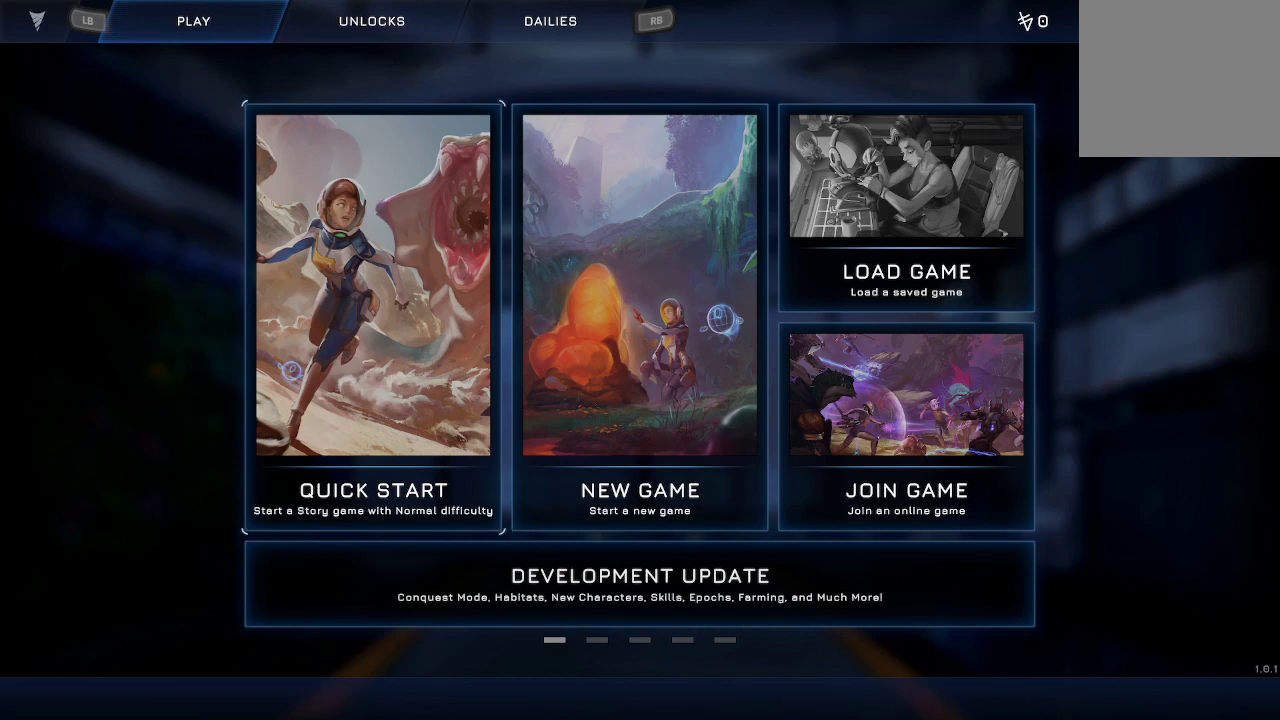
{"buttons": [], "left_stick": "center", "right_stick": "center", "events": []}
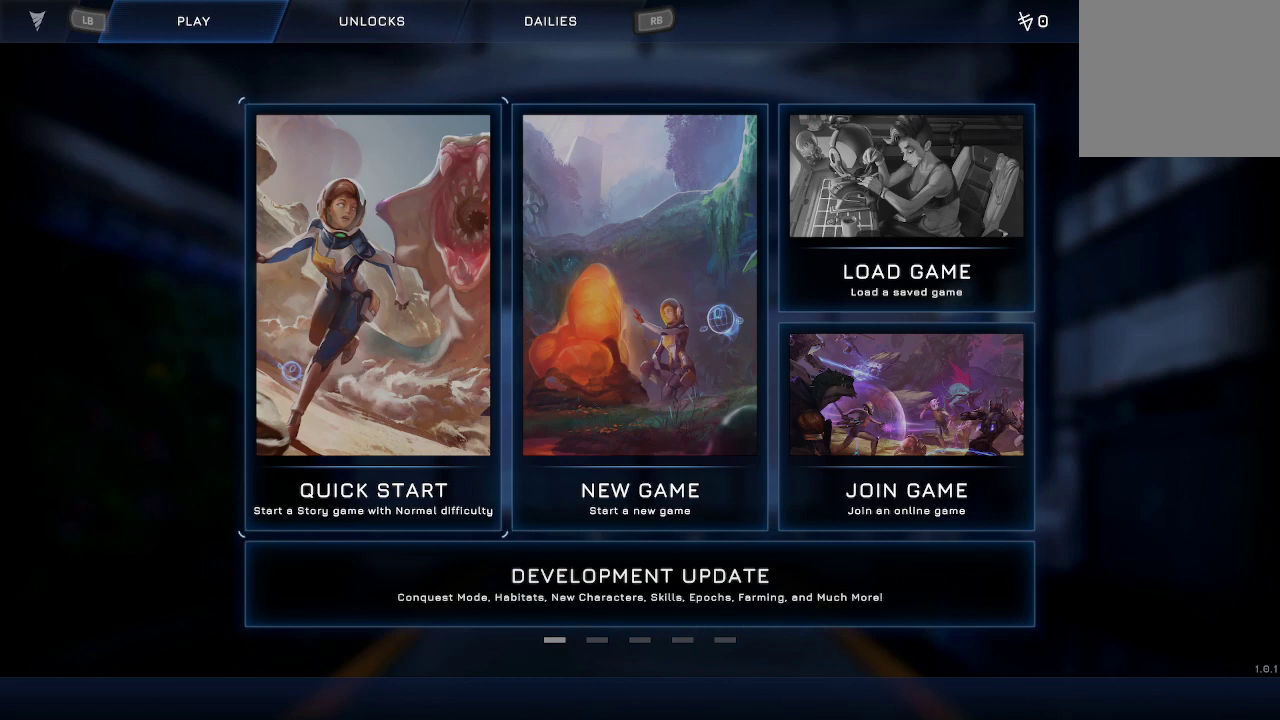
{"buttons": [], "left_stick": "center", "right_stick": "center", "events": []}
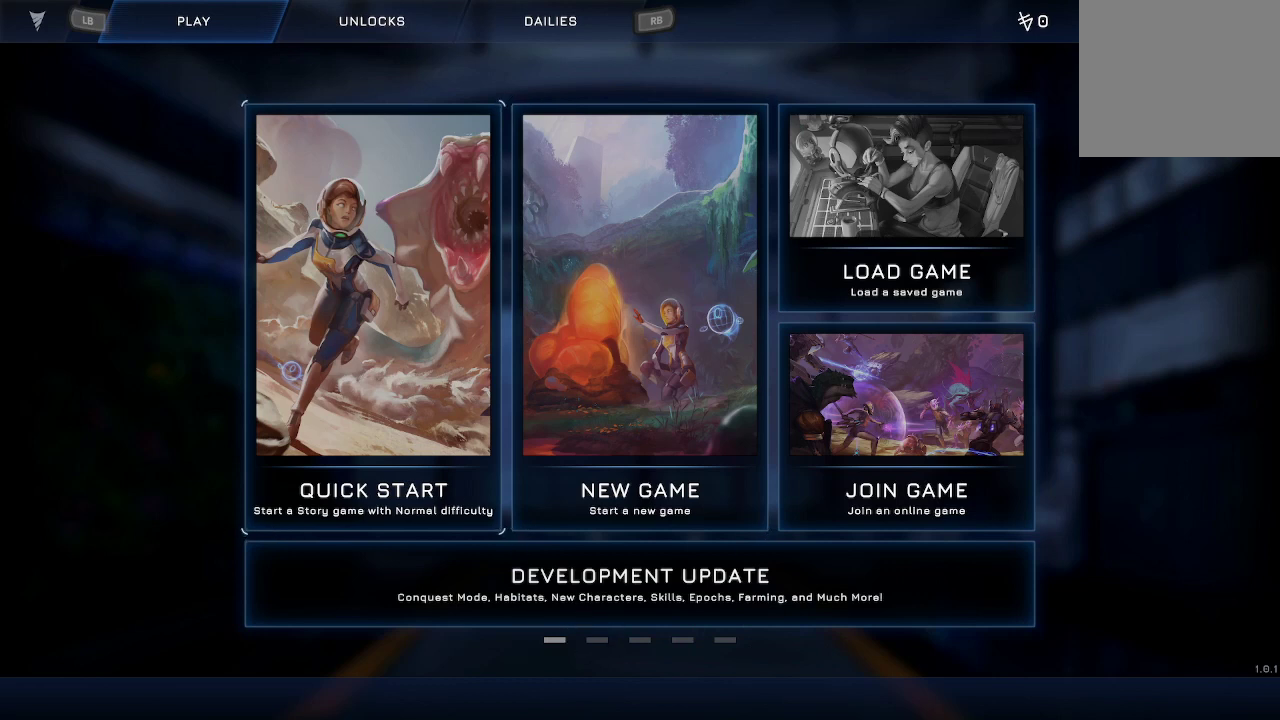
{"buttons": [], "left_stick": "right", "right_stick": "center", "events": [[433, "left_stick", "right"]]}
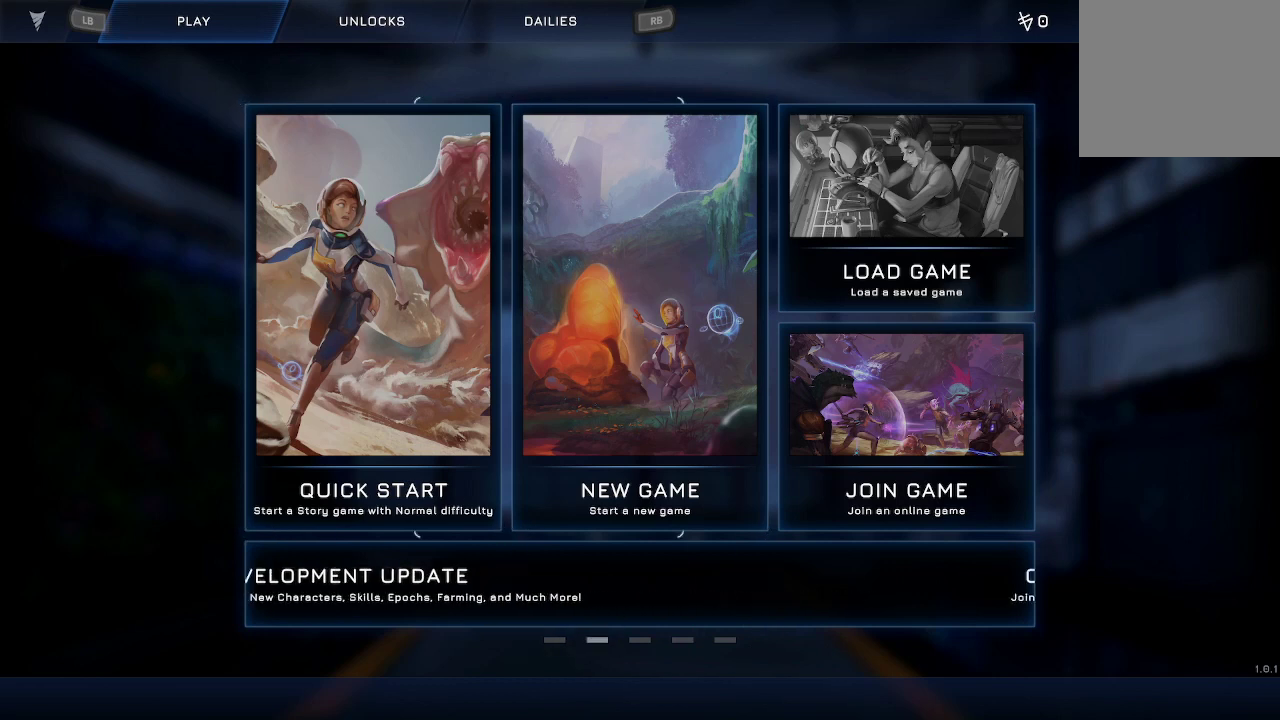
{"buttons": [], "left_stick": "center", "right_stick": "center", "events": [[67, "left_stick", "center"]]}
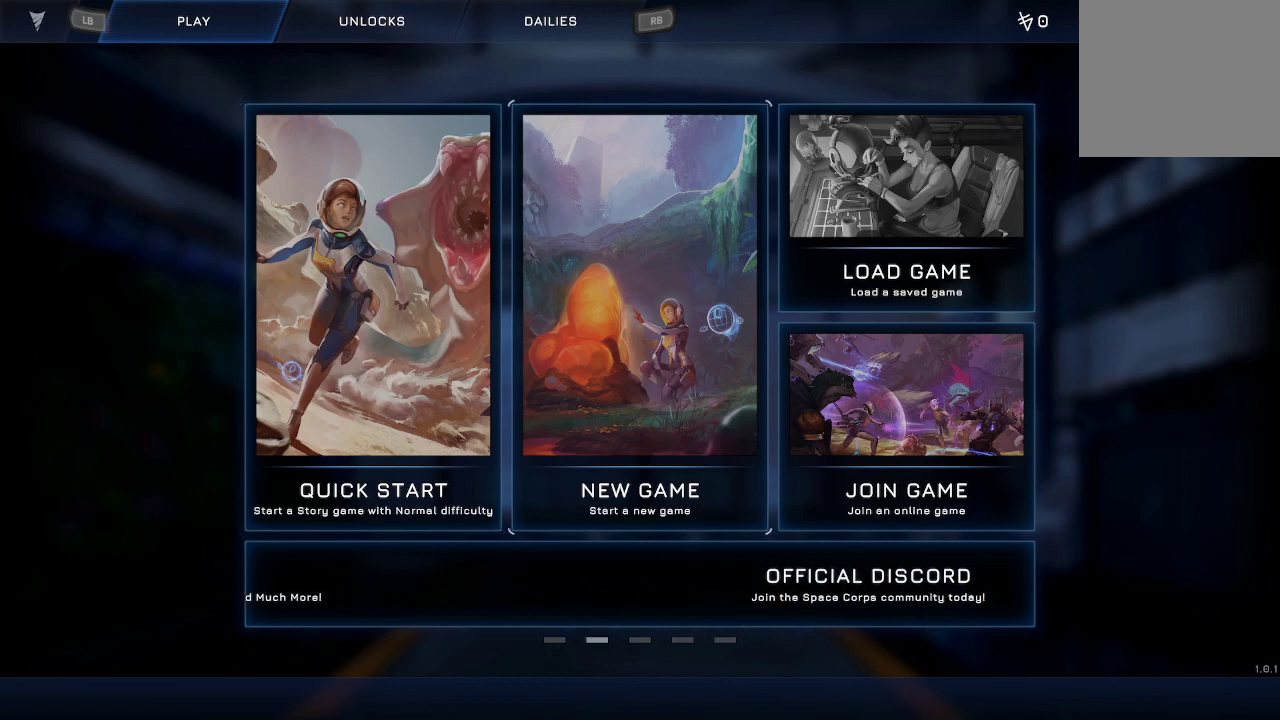
{"buttons": [], "left_stick": "center", "right_stick": "center", "events": [[100, "left_stick", "left"], [200, "left_stick", "center"]]}
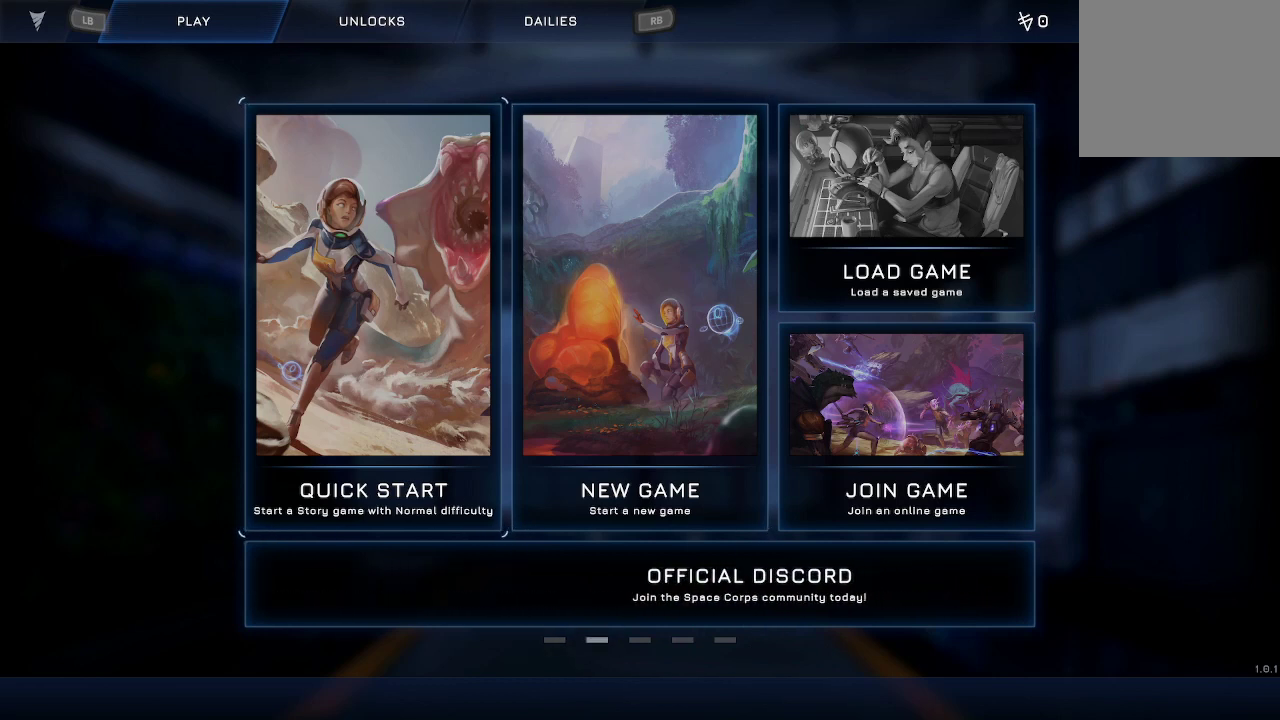
{"buttons": [], "left_stick": "center", "right_stick": "center", "events": []}
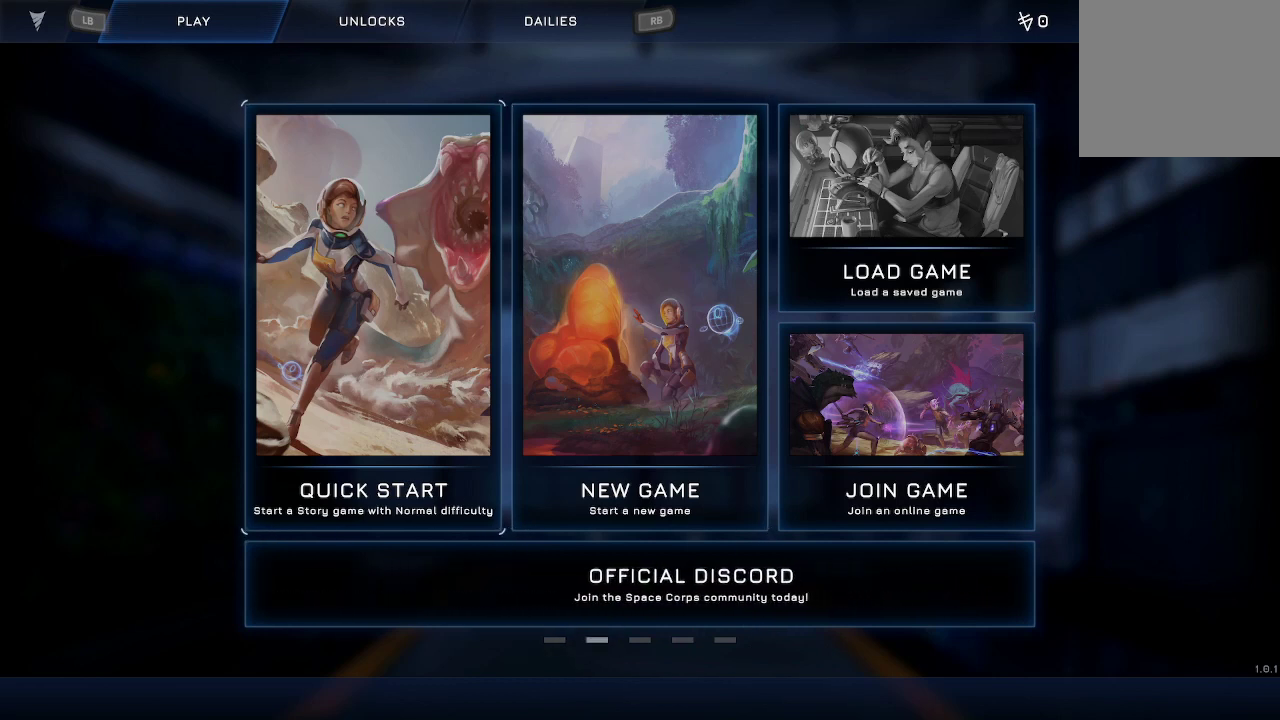
{"buttons": [], "left_stick": "center", "right_stick": "center", "events": [[100, "left_stick", "right"], [300, "left_stick", "center"]]}
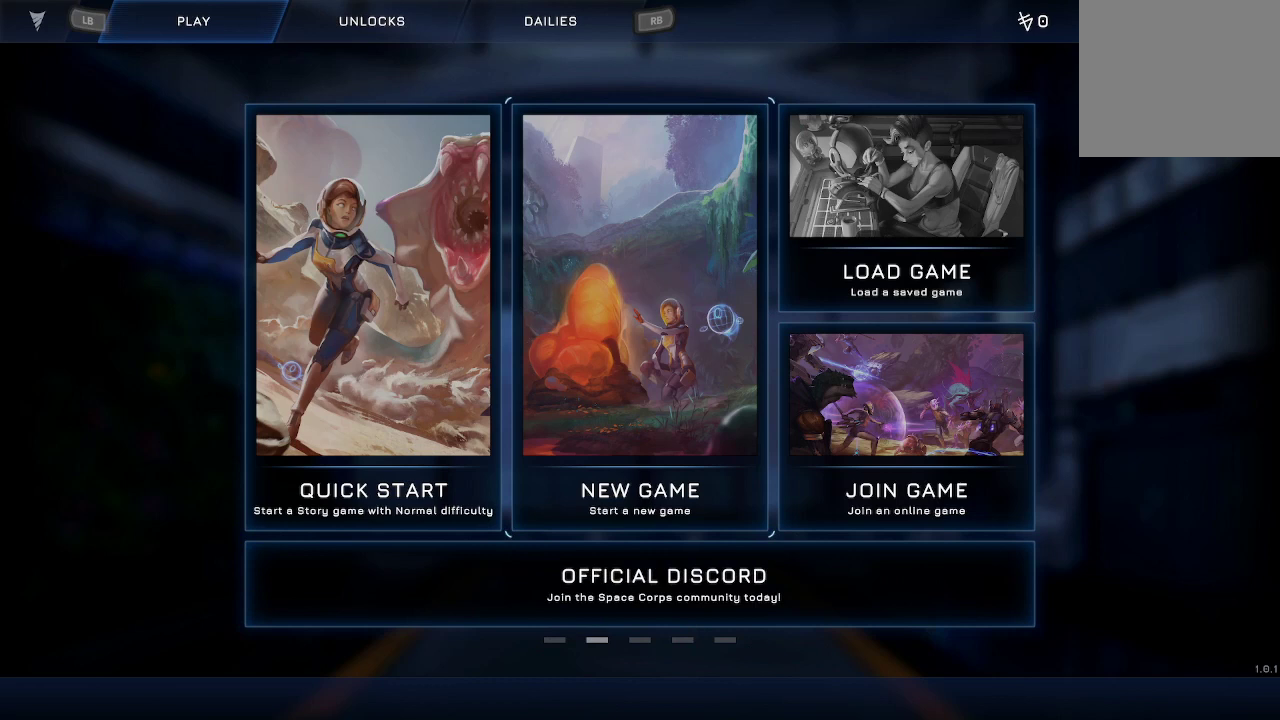
{"buttons": [], "left_stick": "center", "right_stick": "center", "events": [[133, "left_stick", "left"], [267, "left_stick", "center"]]}
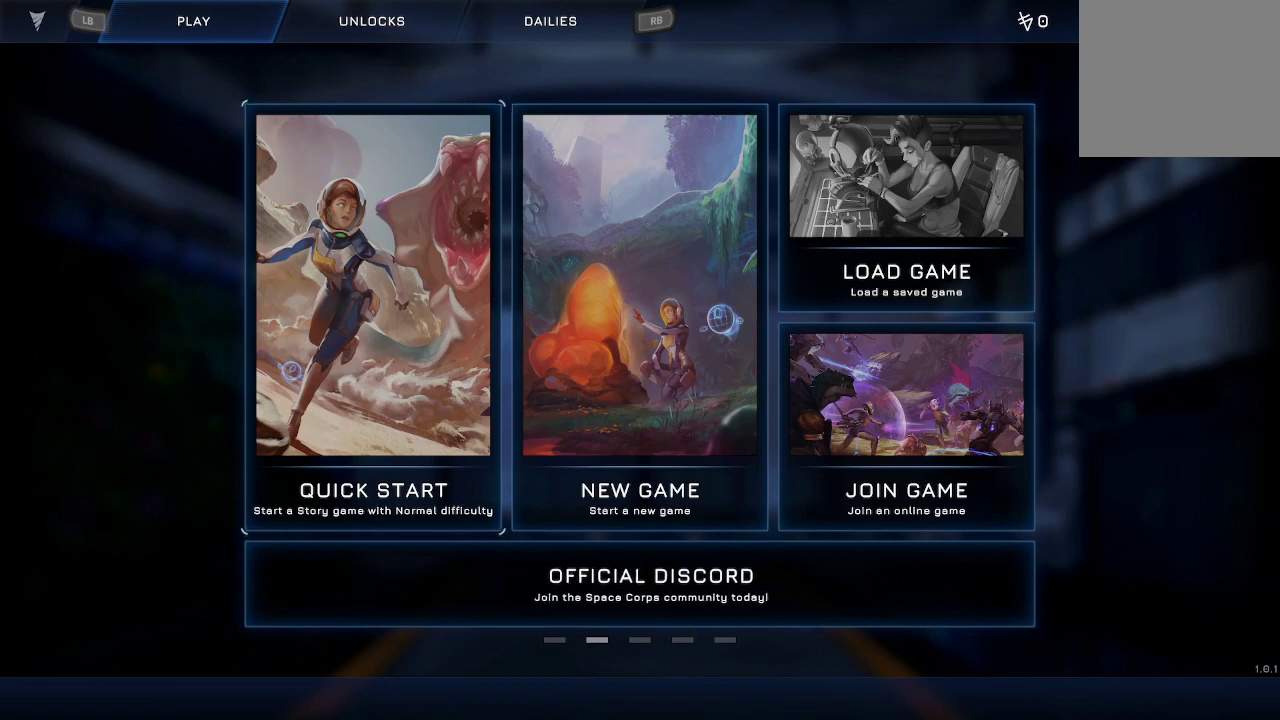
{"buttons": [], "left_stick": "center", "right_stick": "center", "events": [[267, "left_stick", "right"], [467, "left_stick", "center"]]}
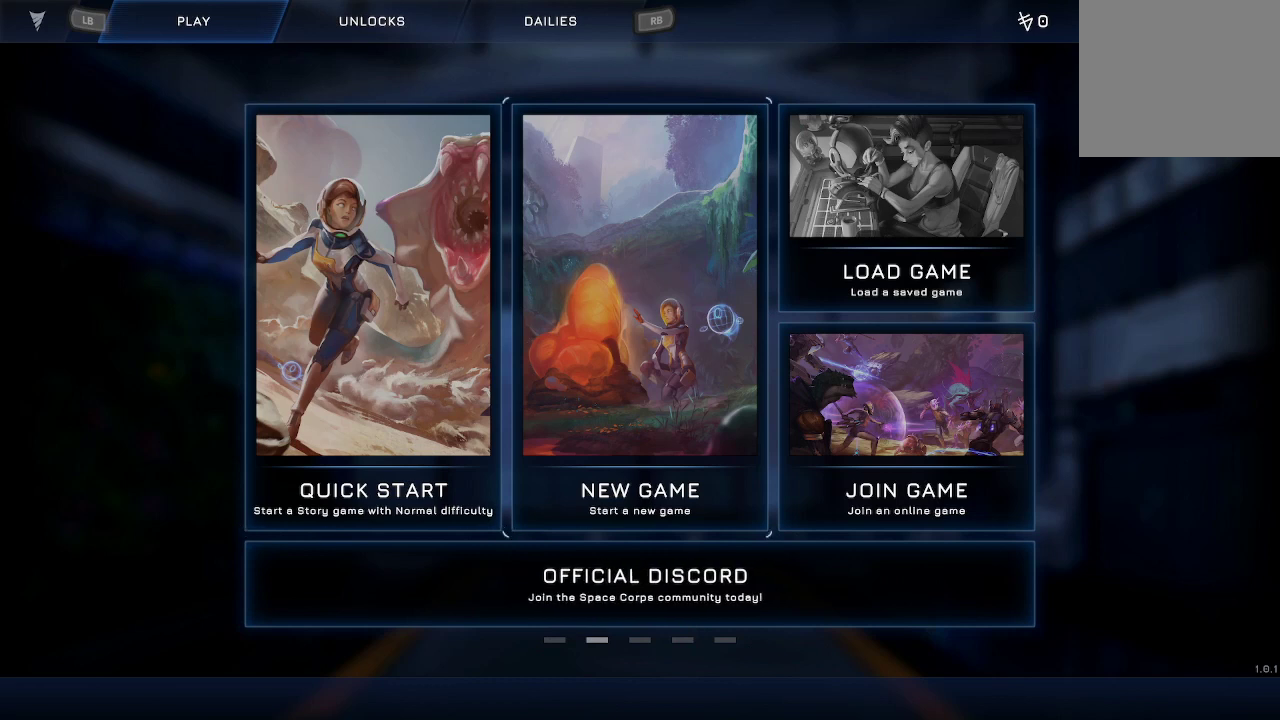
{"buttons": [], "left_stick": "center", "right_stick": "center", "events": [[200, "left_stick", "left"], [300, "left_stick", "center"]]}
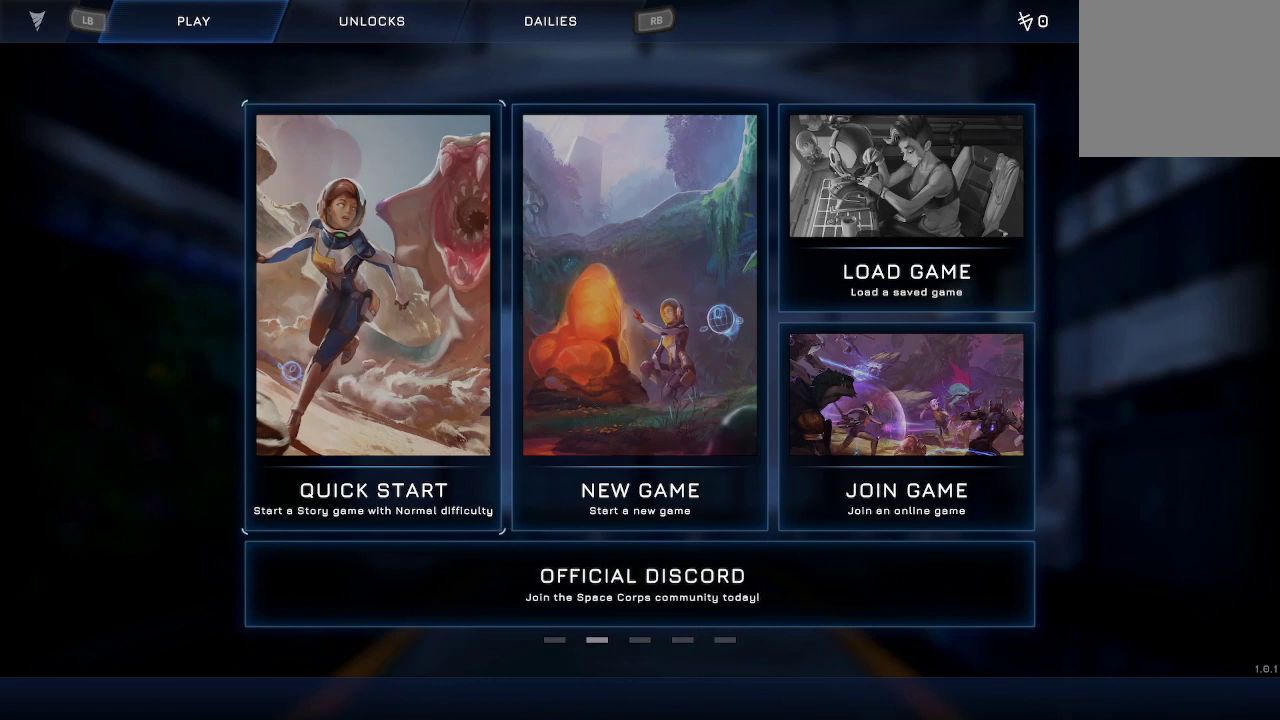
{"buttons": [], "left_stick": "center", "right_stick": "center", "events": []}
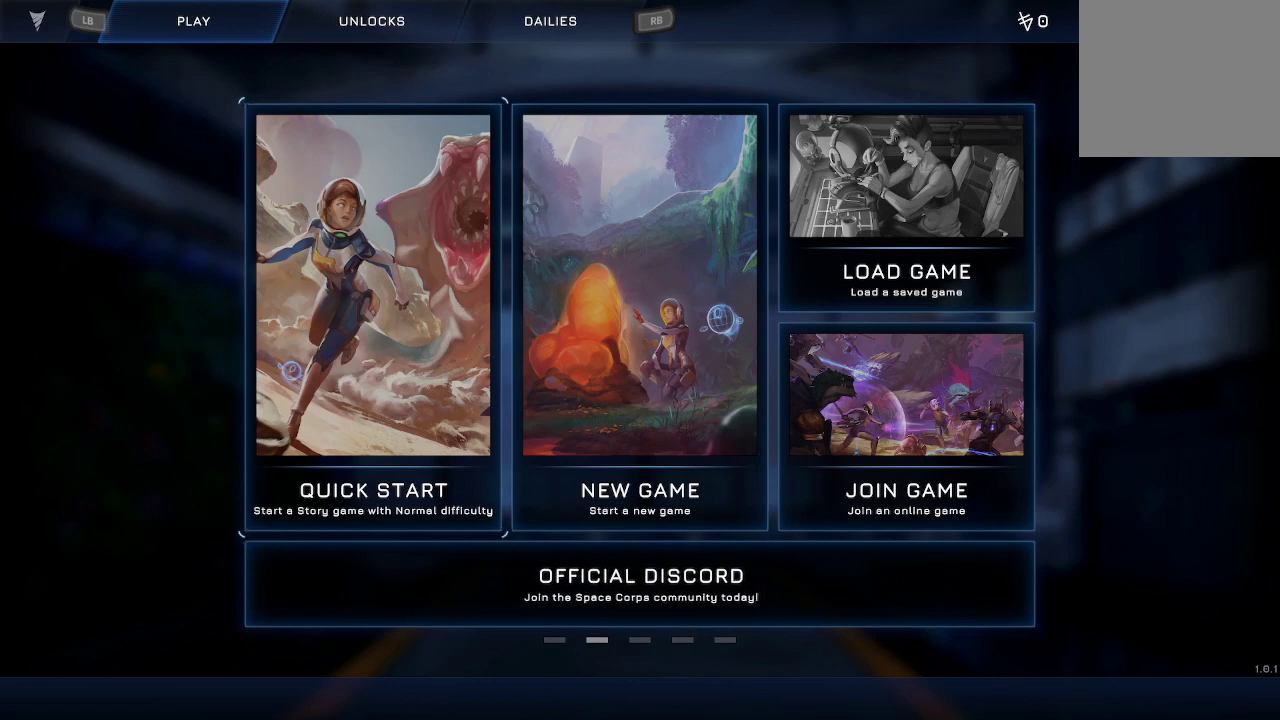
{"buttons": [], "left_stick": "center", "right_stick": "center", "events": []}
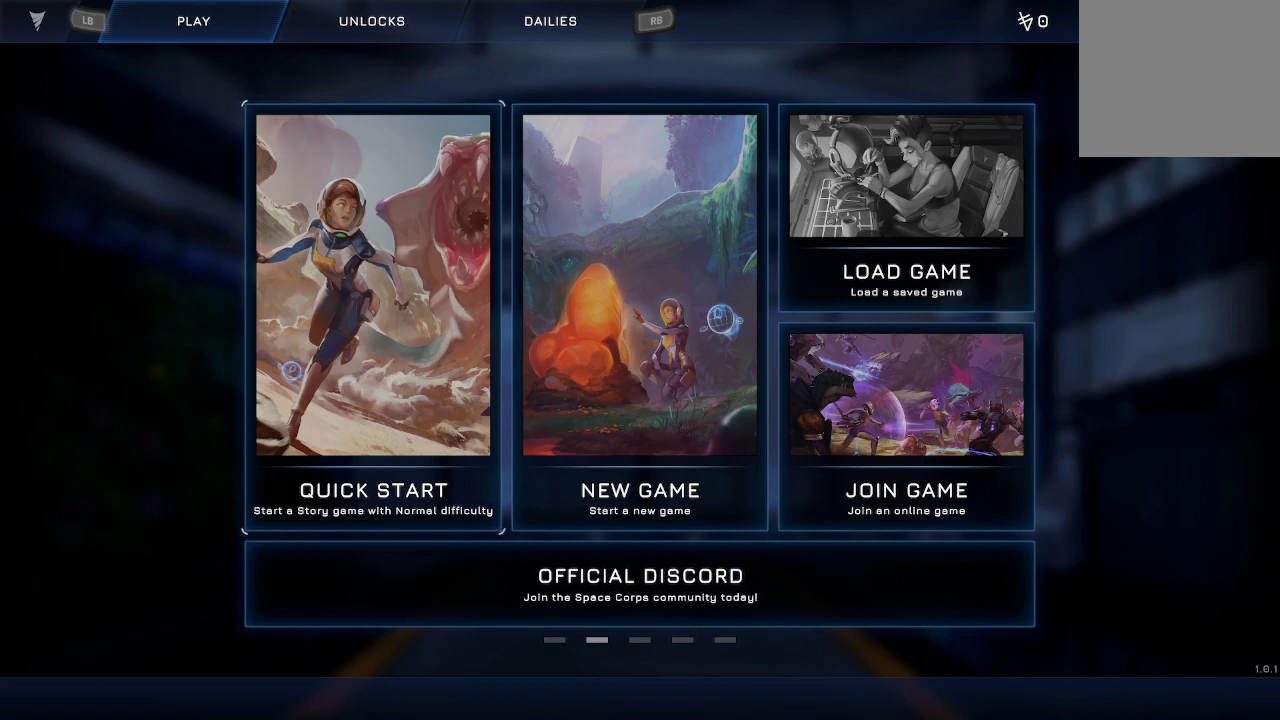
{"buttons": [], "left_stick": "center", "right_stick": "center", "events": []}
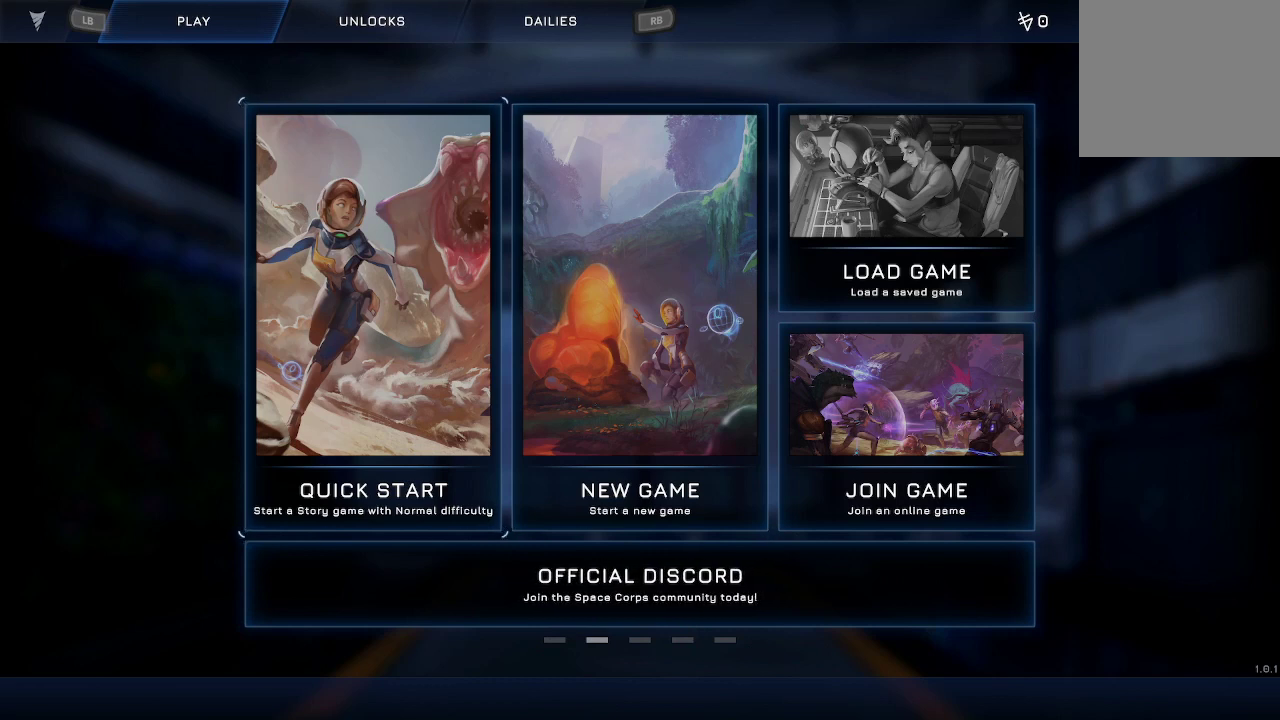
{"buttons": [], "left_stick": "center", "right_stick": "center", "events": [[200, "A", "down"], [300, "A", "up"]]}
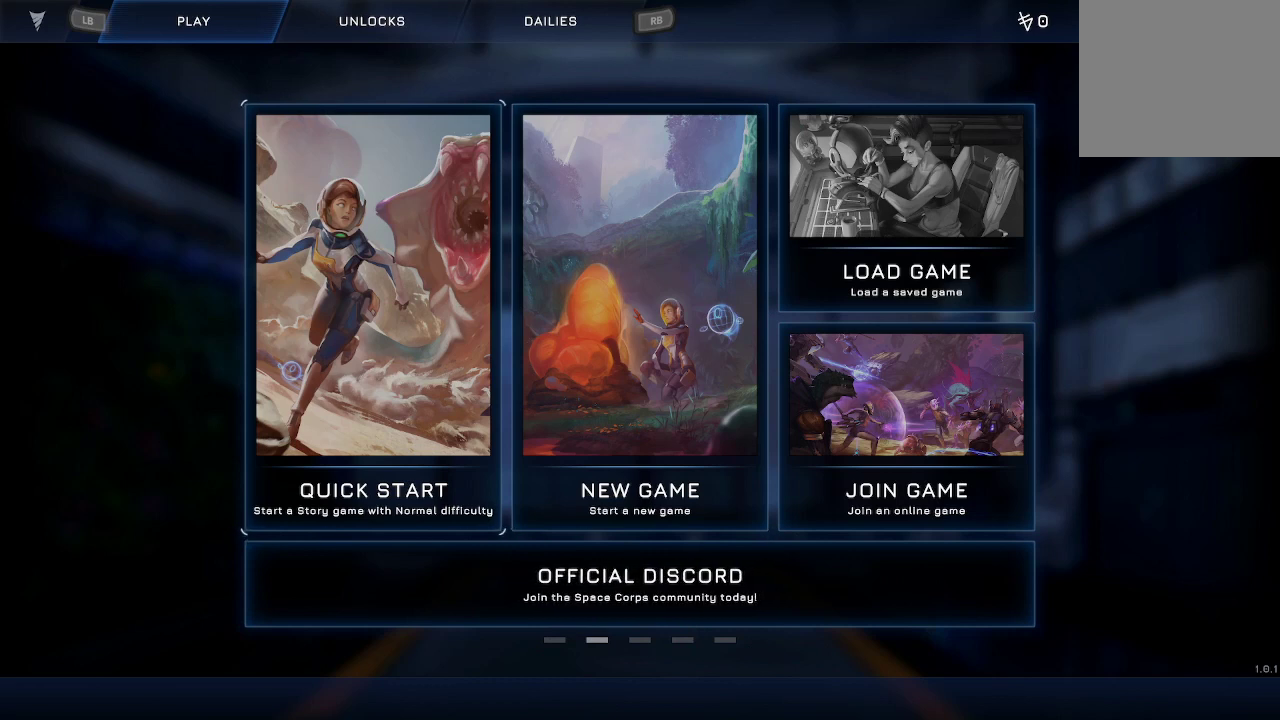
{"buttons": [], "left_stick": "right", "right_stick": "center", "events": [[500, "left_stick", "right"]]}
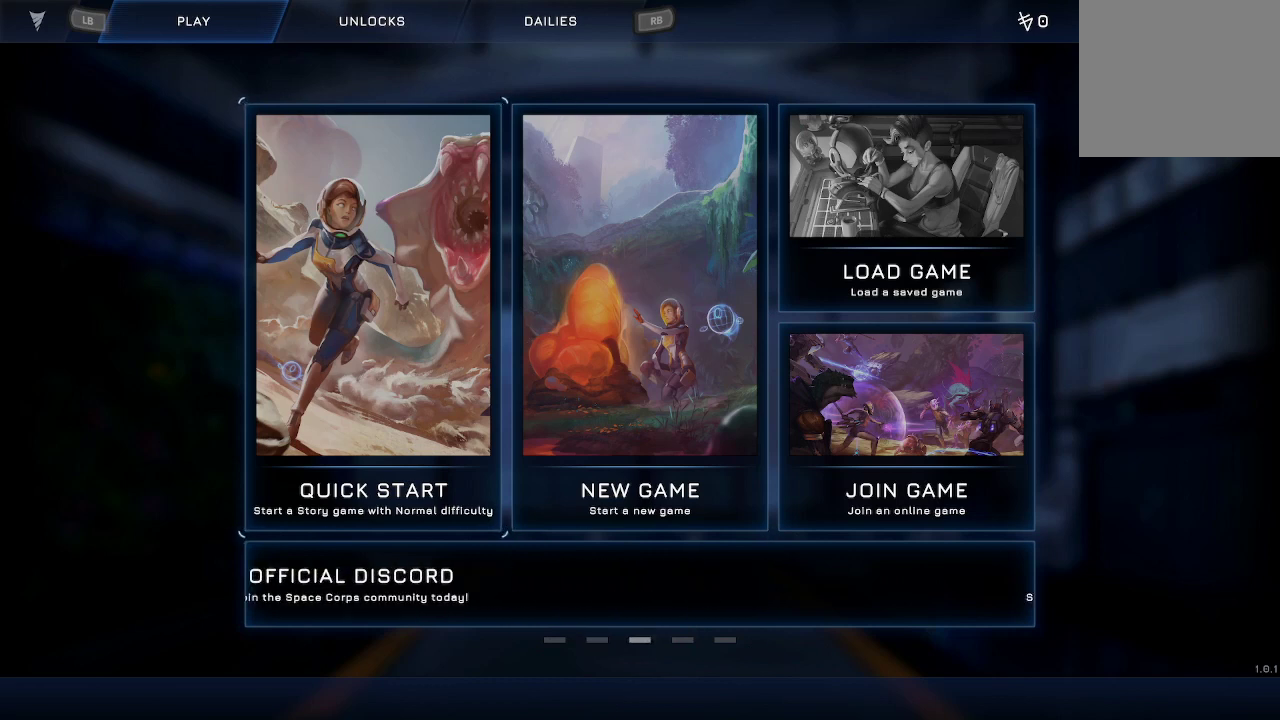
{"buttons": [], "left_stick": "left", "right_stick": "center", "events": [[200, "left_stick", "center"], [500, "left_stick", "left"]]}
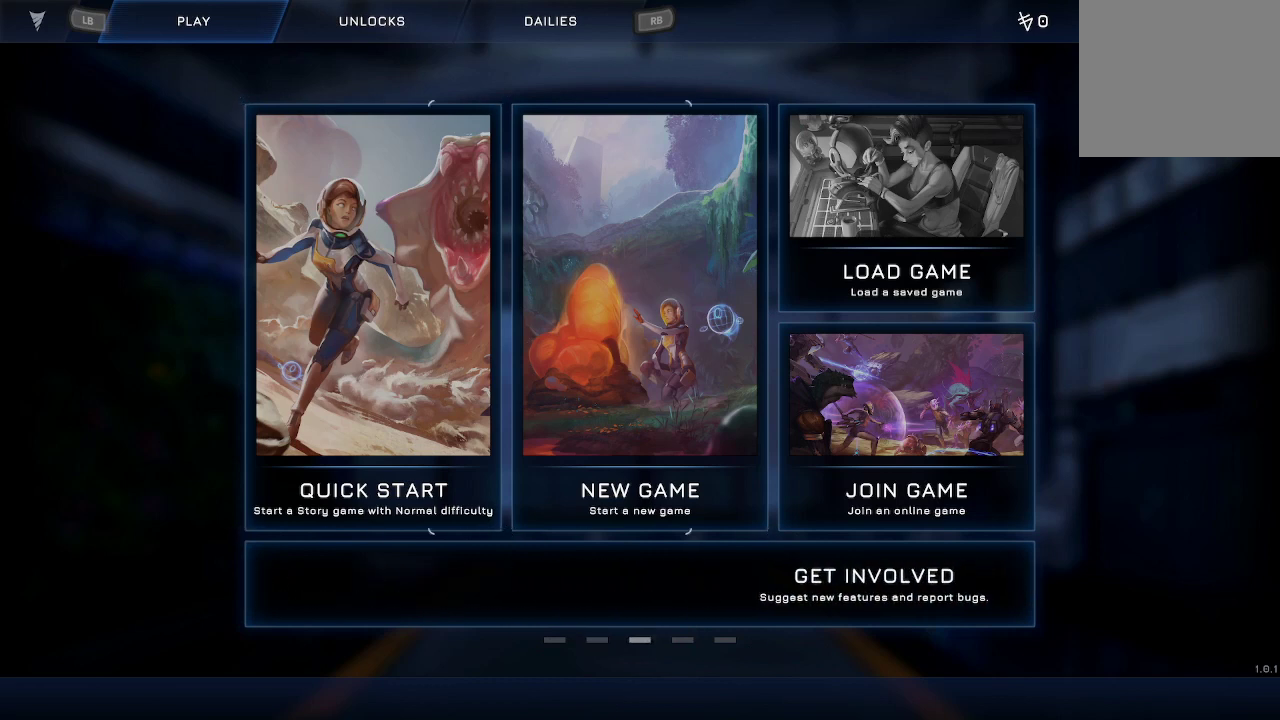
{"buttons": ["A"], "left_stick": "center", "right_stick": "center", "events": [[100, "left_stick", "center"], [333, "A", "down"]]}
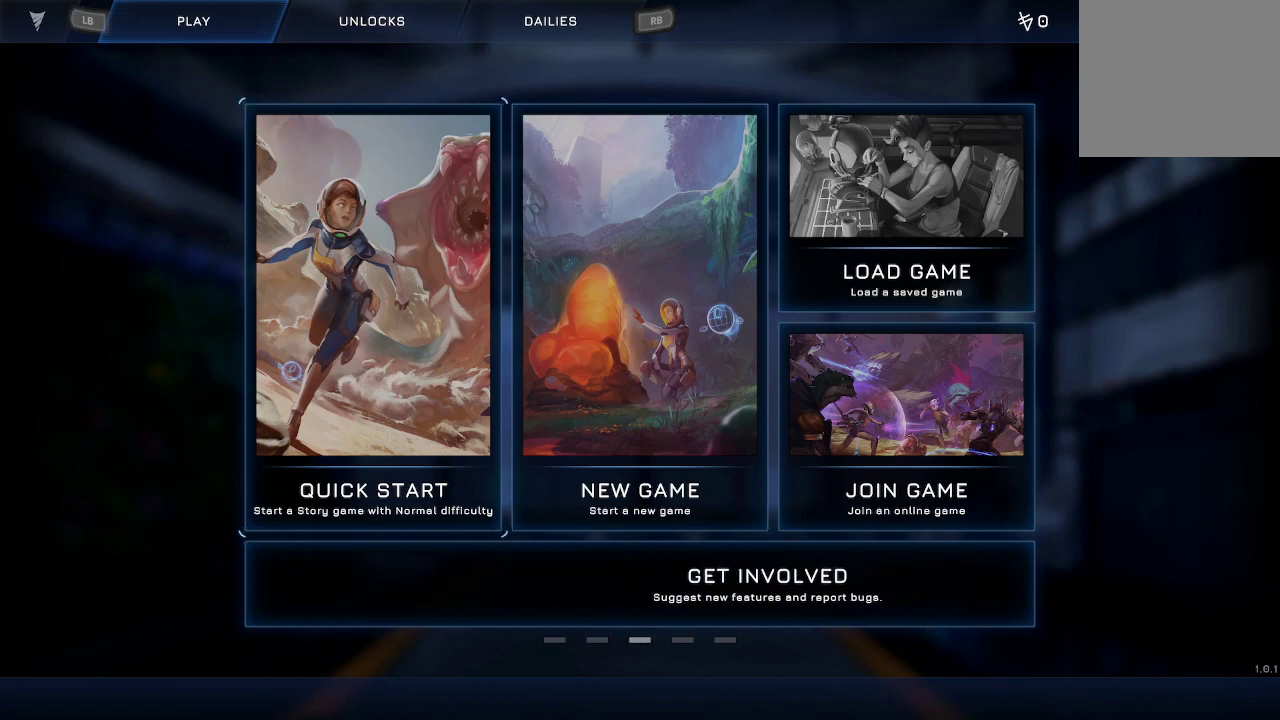
{"buttons": [], "left_stick": "center", "right_stick": "center", "events": [[33, "A", "up"]]}
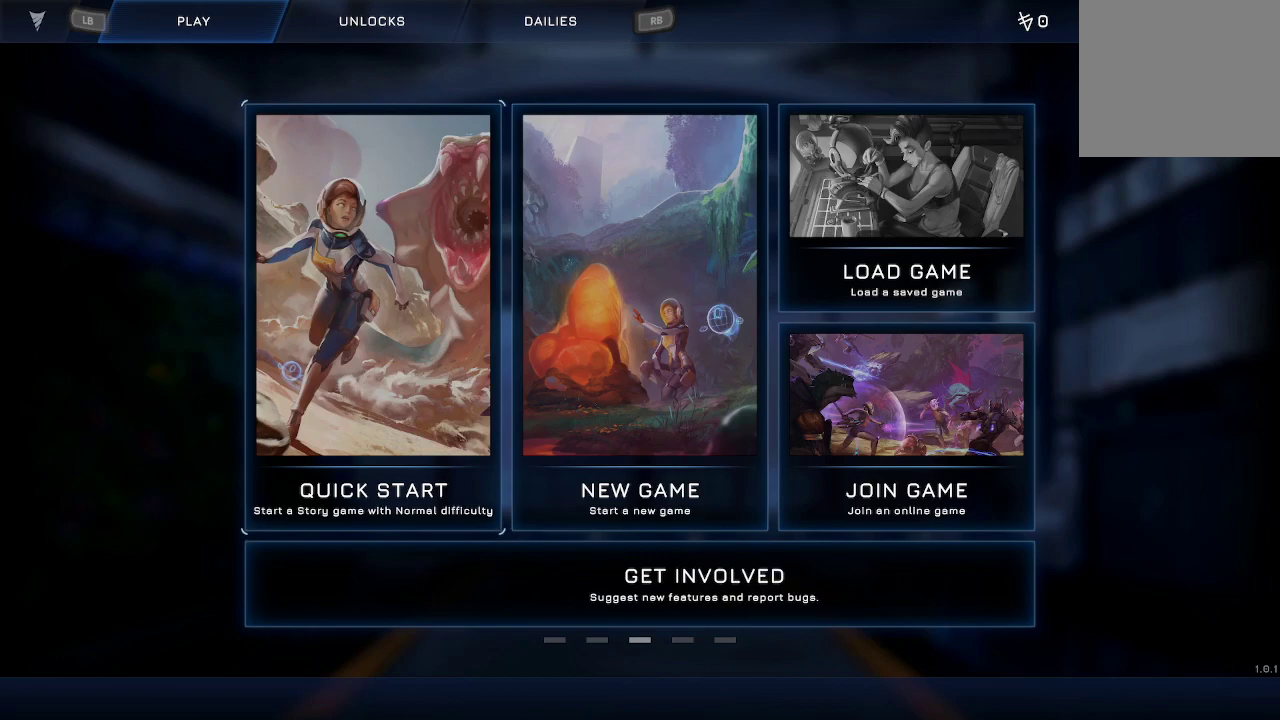
{"buttons": [], "left_stick": "center", "right_stick": "center", "events": [[133, "A", "down"], [333, "A", "up"]]}
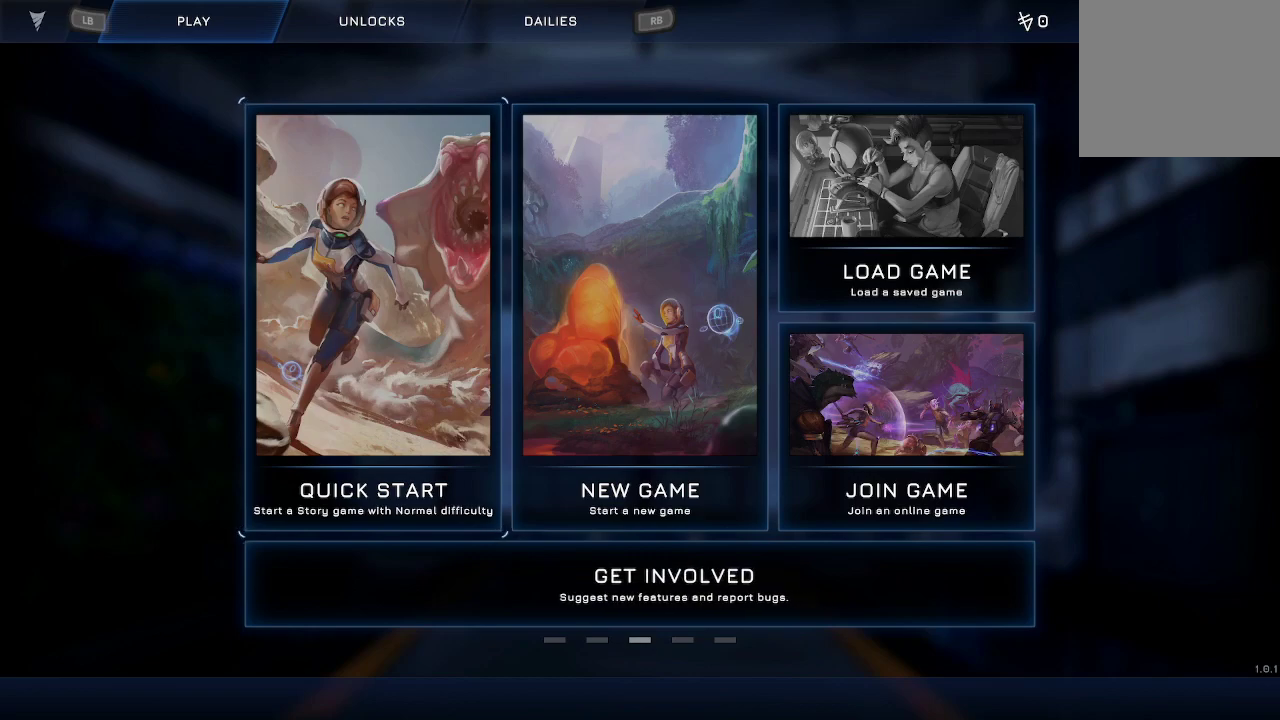
{"buttons": ["START"], "left_stick": "center", "right_stick": "center", "events": [[400, "START", "down"]]}
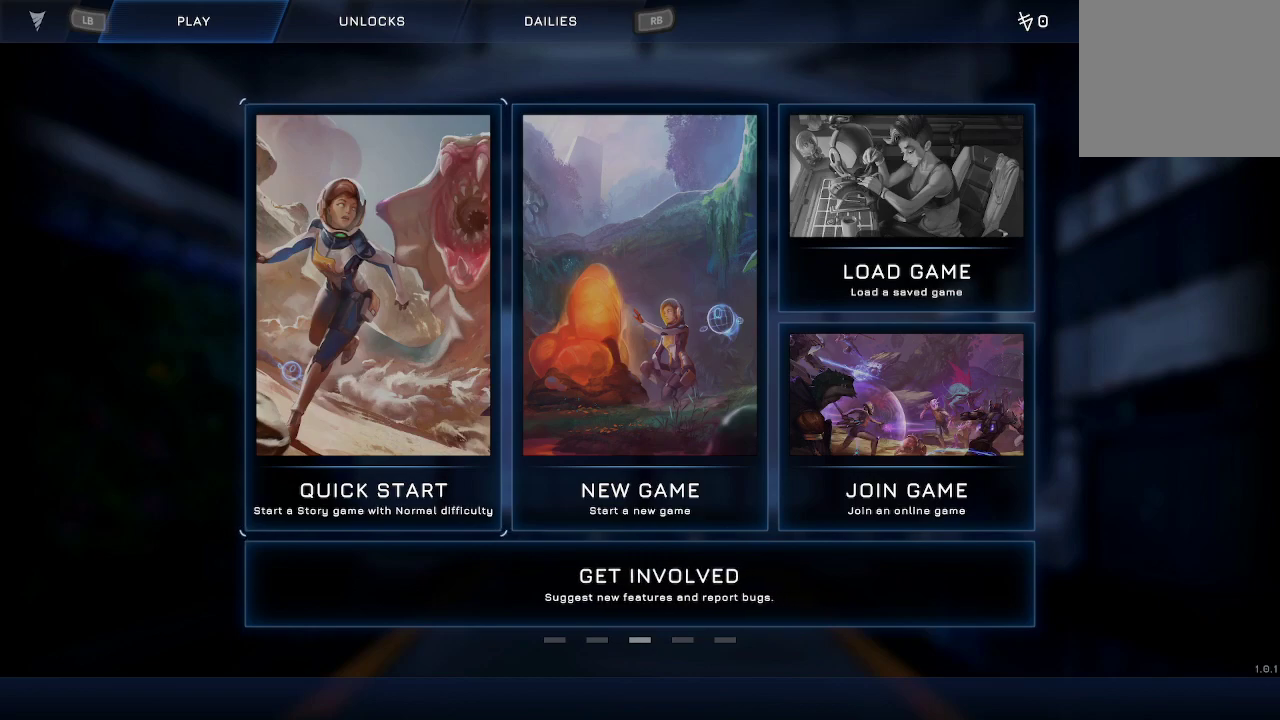
{"buttons": [], "left_stick": "center", "right_stick": "center", "events": [[100, "START", "up"]]}
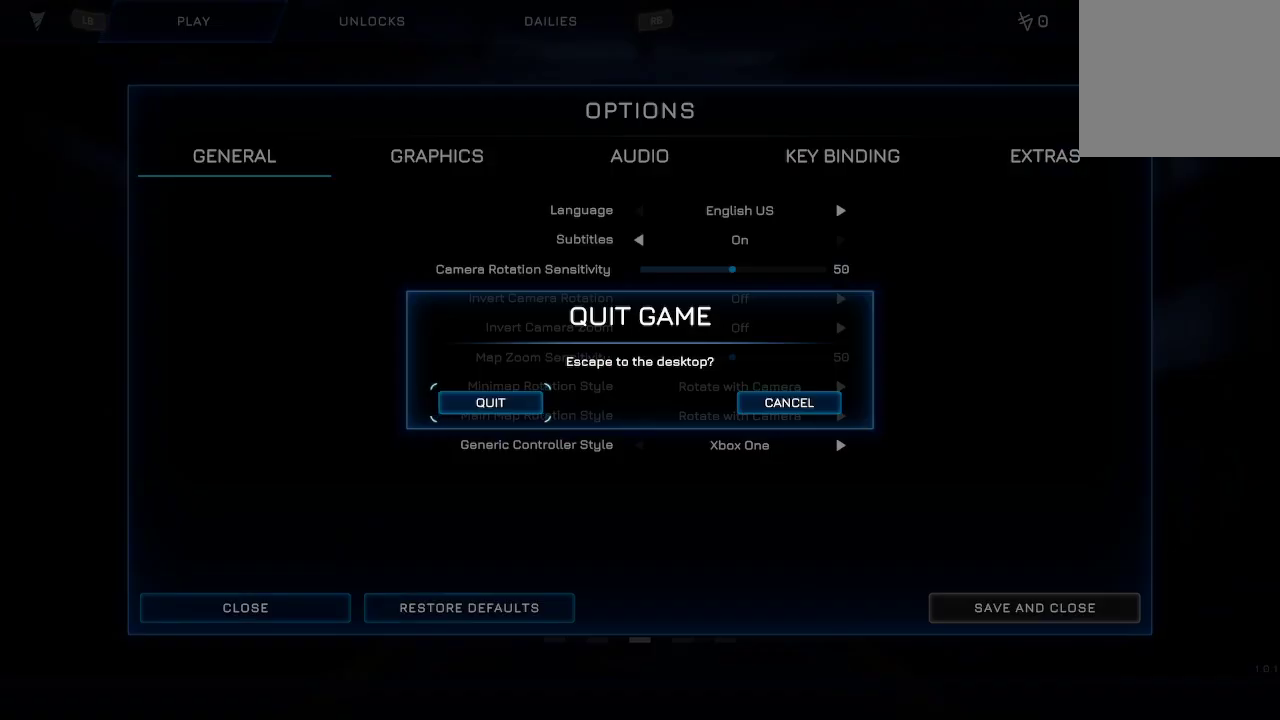
{"buttons": [], "left_stick": "center", "right_stick": "center", "events": []}
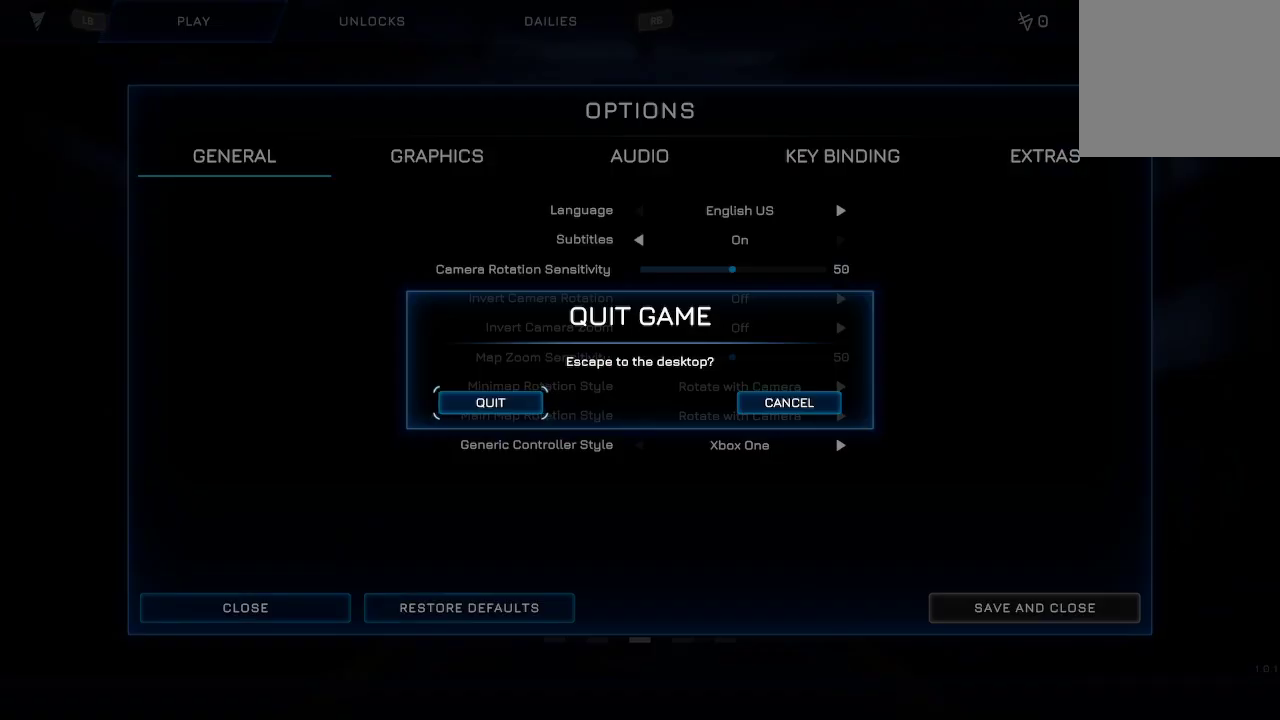
{"buttons": [], "left_stick": "center", "right_stick": "center", "events": [[67, "B", "down"], [133, "B", "up"]]}